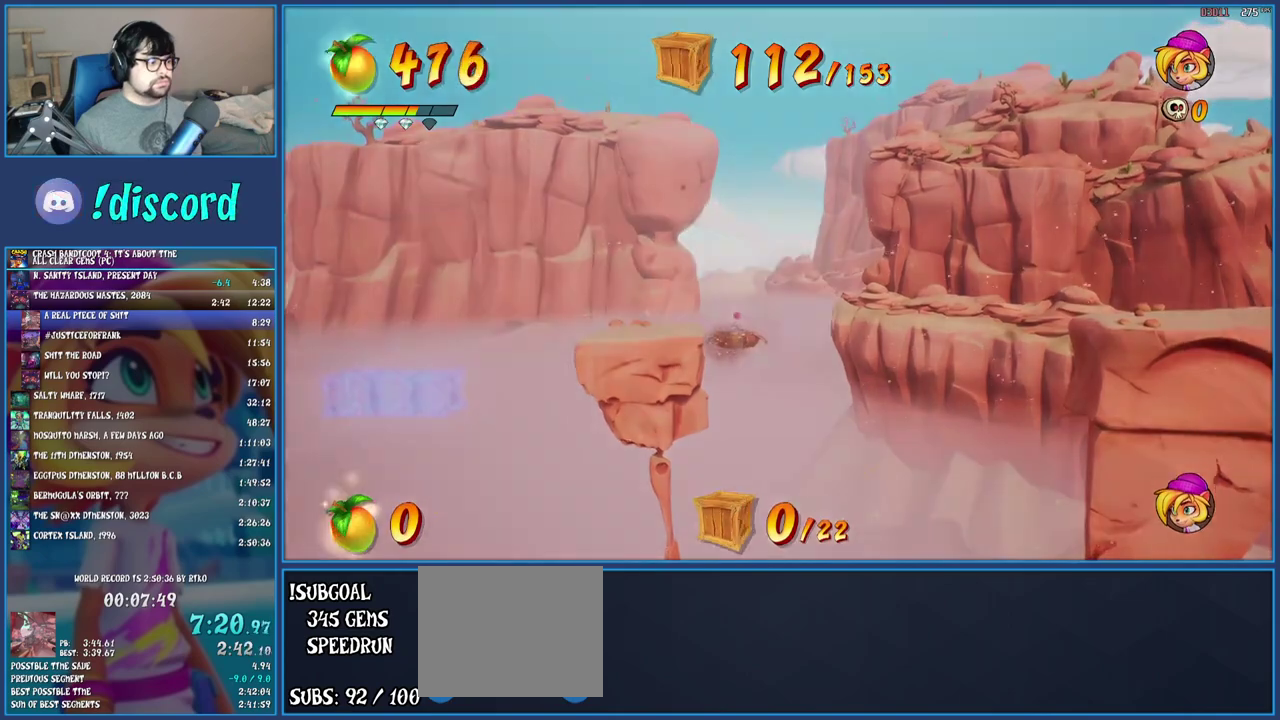
Gameplay with a controller (PlayStation layout); each line is a JSON object with the inputs held at the frame after it. "events" lists button and stick changes between this image and that frame as [ms after this image, input, new state], when the widget could be followed in between. Not read: L3 R3.
{"buttons": [], "left_stick": "center", "right_stick": "center", "events": []}
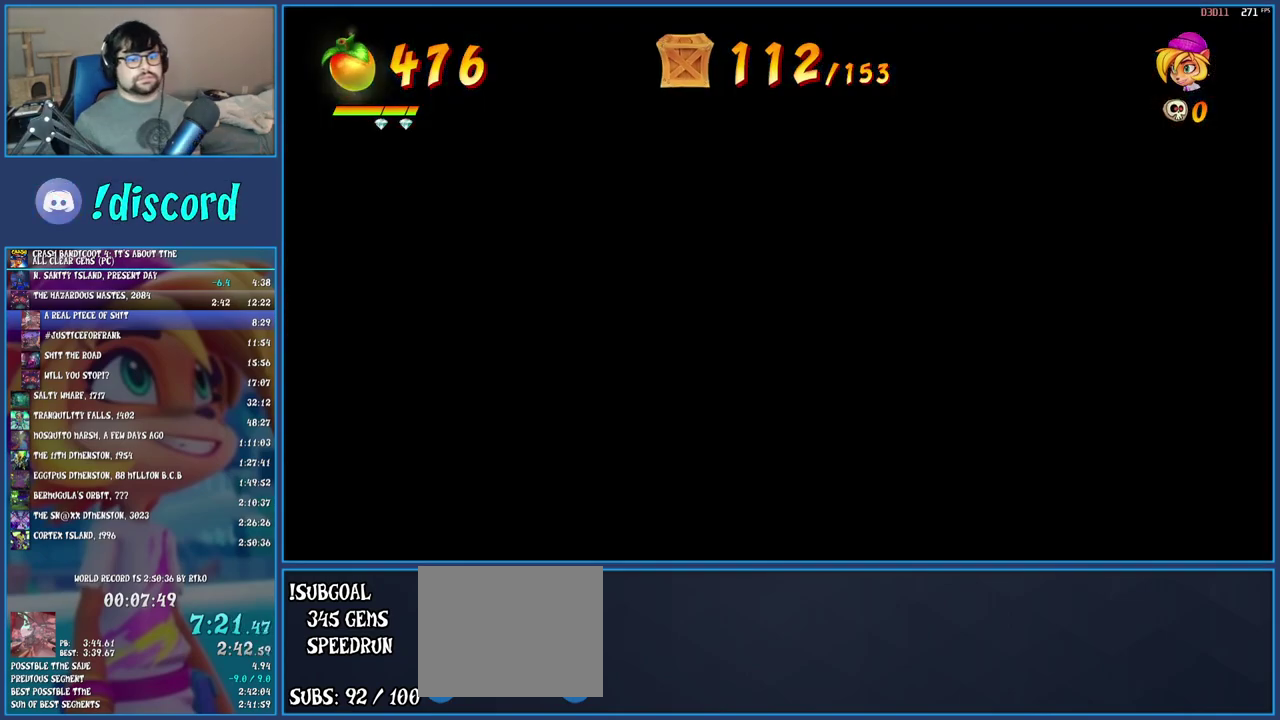
{"buttons": [], "left_stick": "center", "right_stick": "center", "events": []}
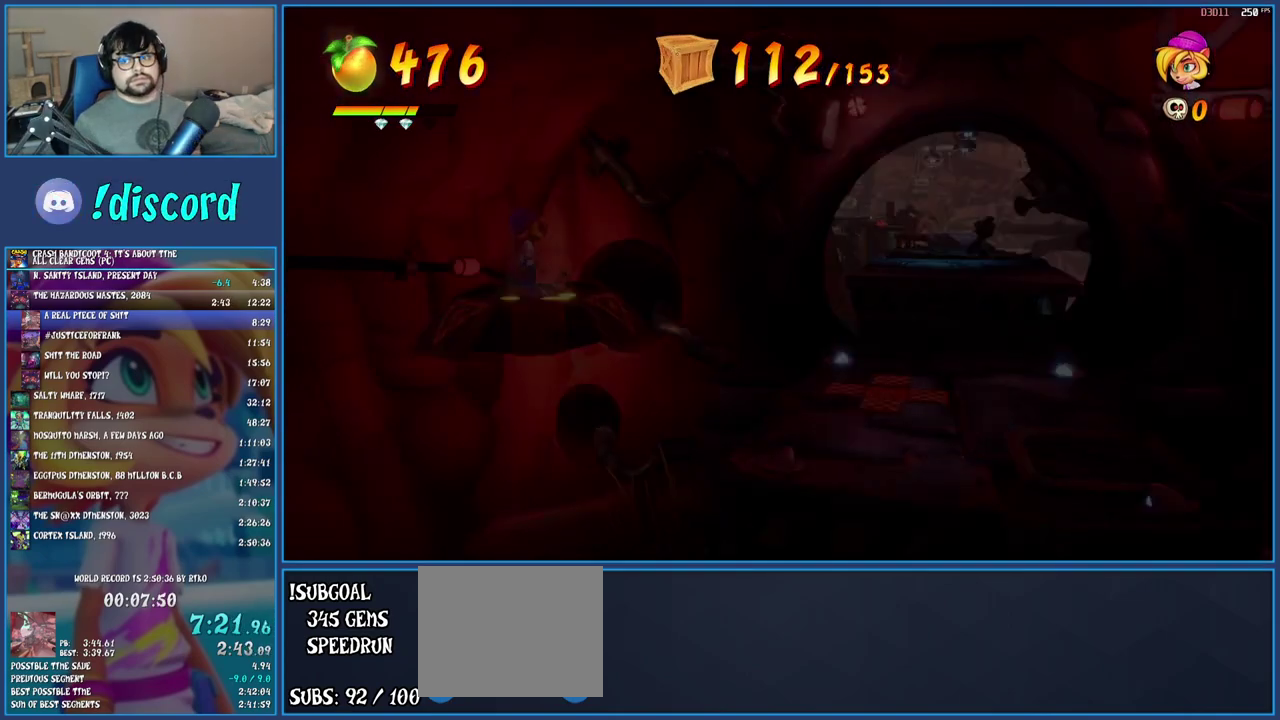
{"buttons": [], "left_stick": "left", "right_stick": "center", "events": [[417, "left_stick", "left"]]}
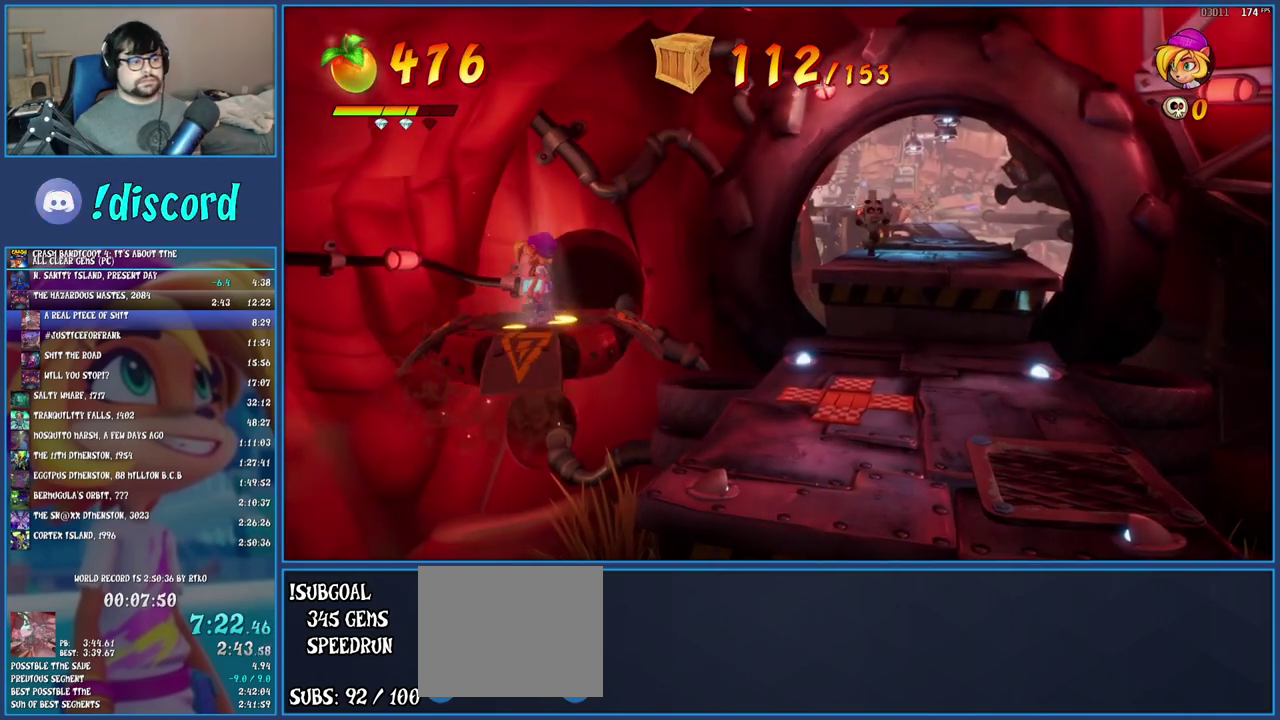
{"buttons": [], "left_stick": "right", "right_stick": "center", "events": [[167, "left_stick", "center"], [250, "left_stick", "right"]]}
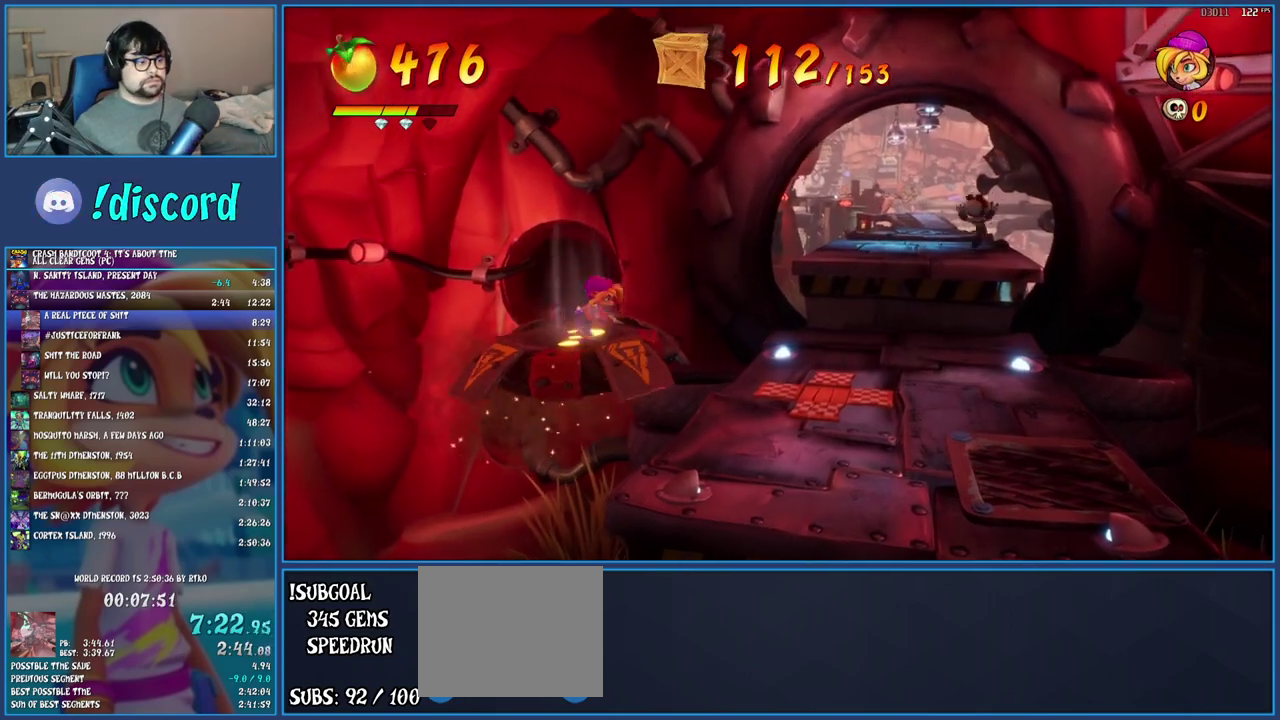
{"buttons": [], "left_stick": "right", "right_stick": "center", "events": []}
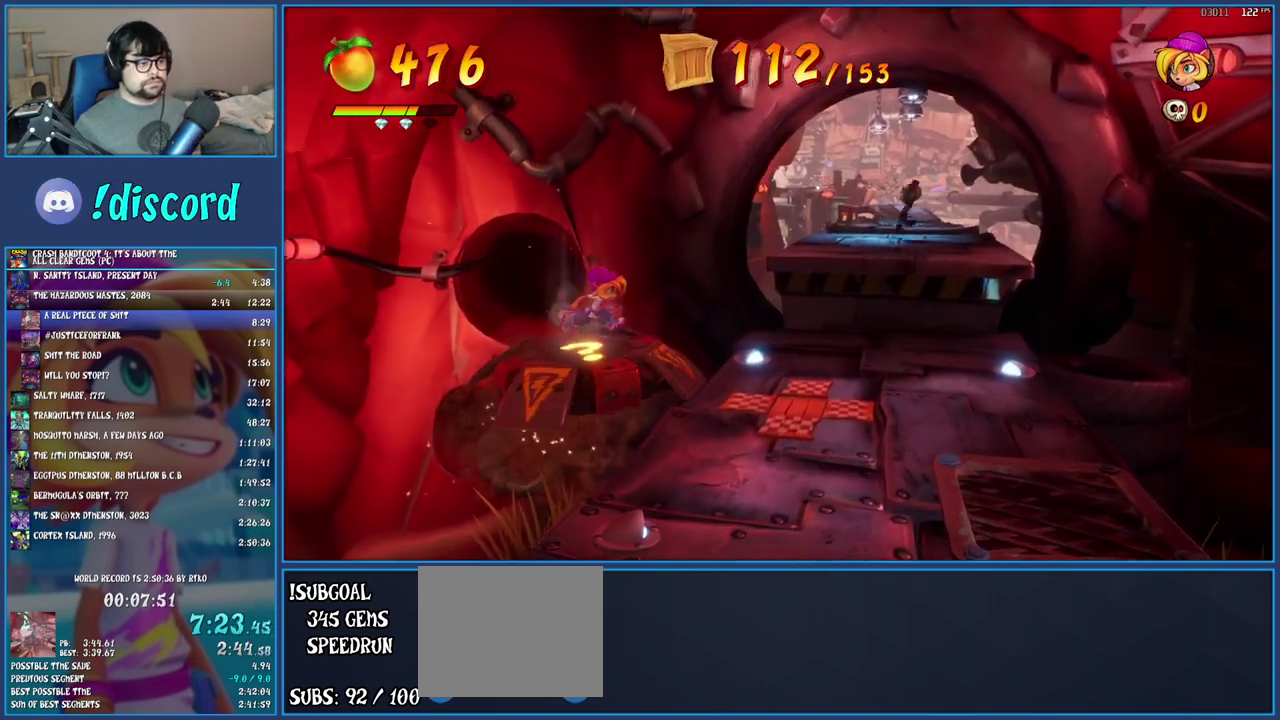
{"buttons": [], "left_stick": "right", "right_stick": "center", "events": []}
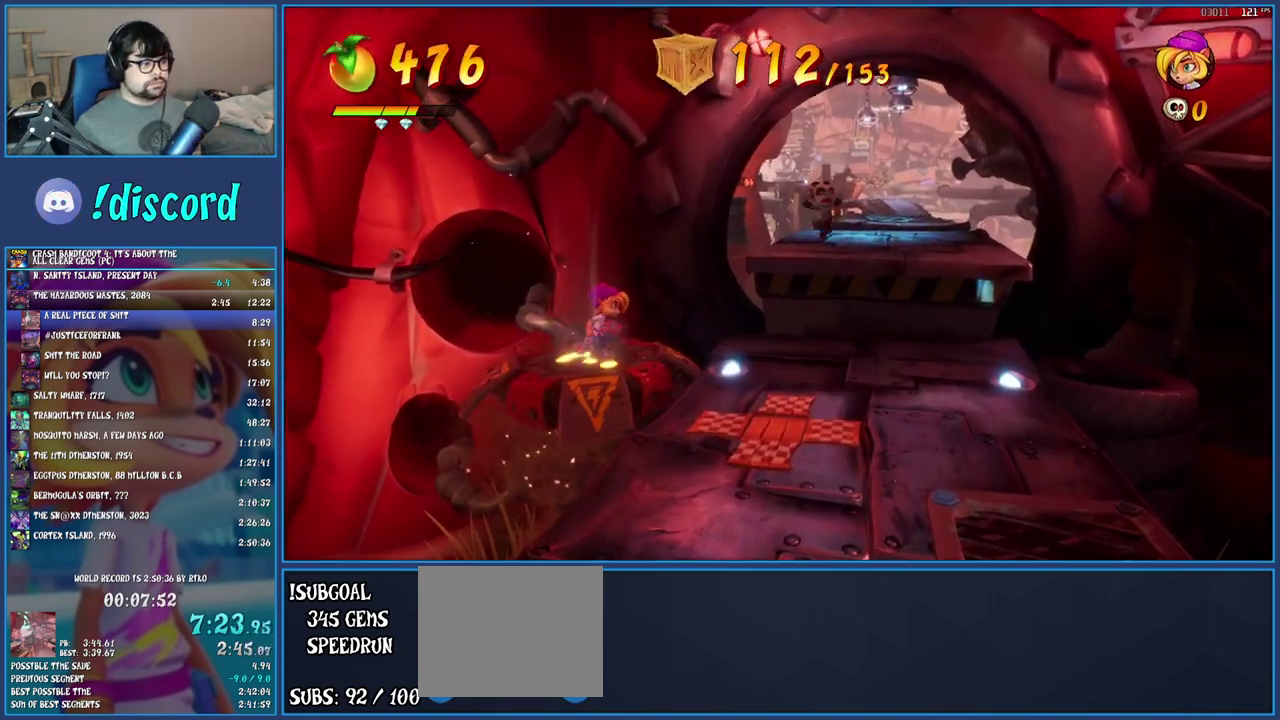
{"buttons": [], "left_stick": "right", "right_stick": "center", "events": []}
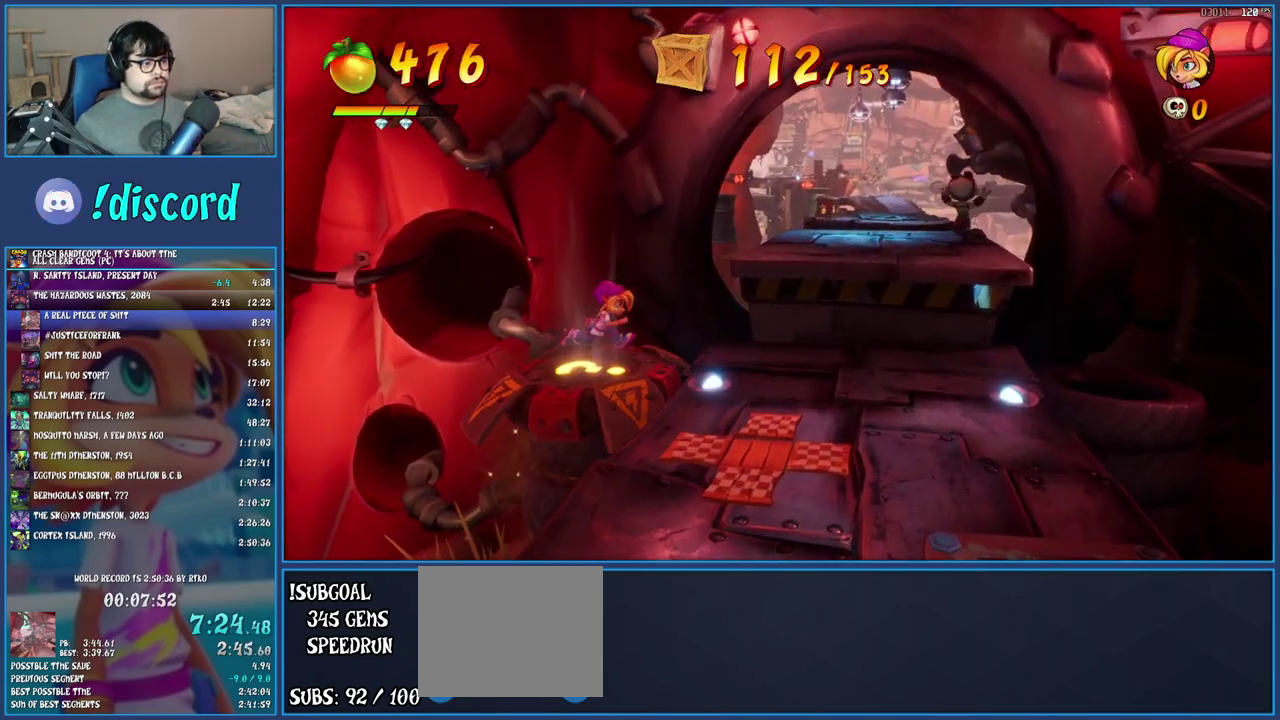
{"buttons": [], "left_stick": "right", "right_stick": "center", "events": []}
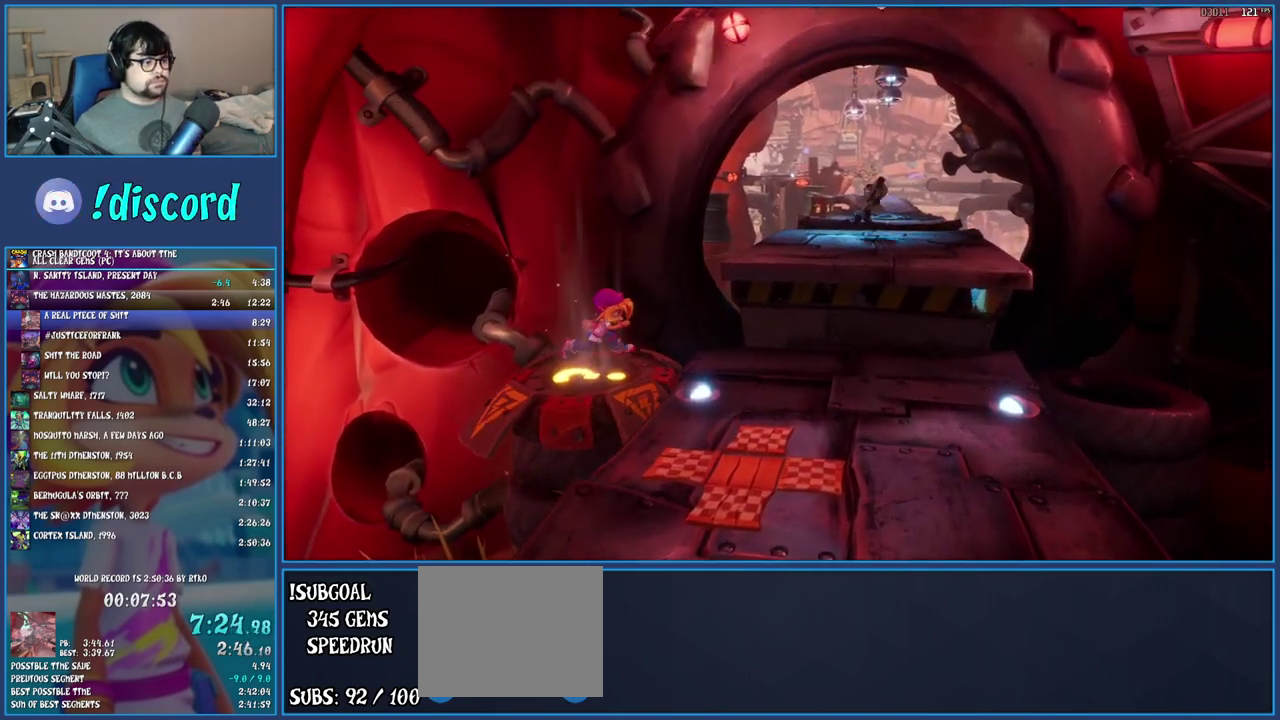
{"buttons": ["SQUARE"], "left_stick": "right", "right_stick": "center", "events": [[167, "R1", "down"], [300, "R1", "up"], [367, "SQUARE", "down"]]}
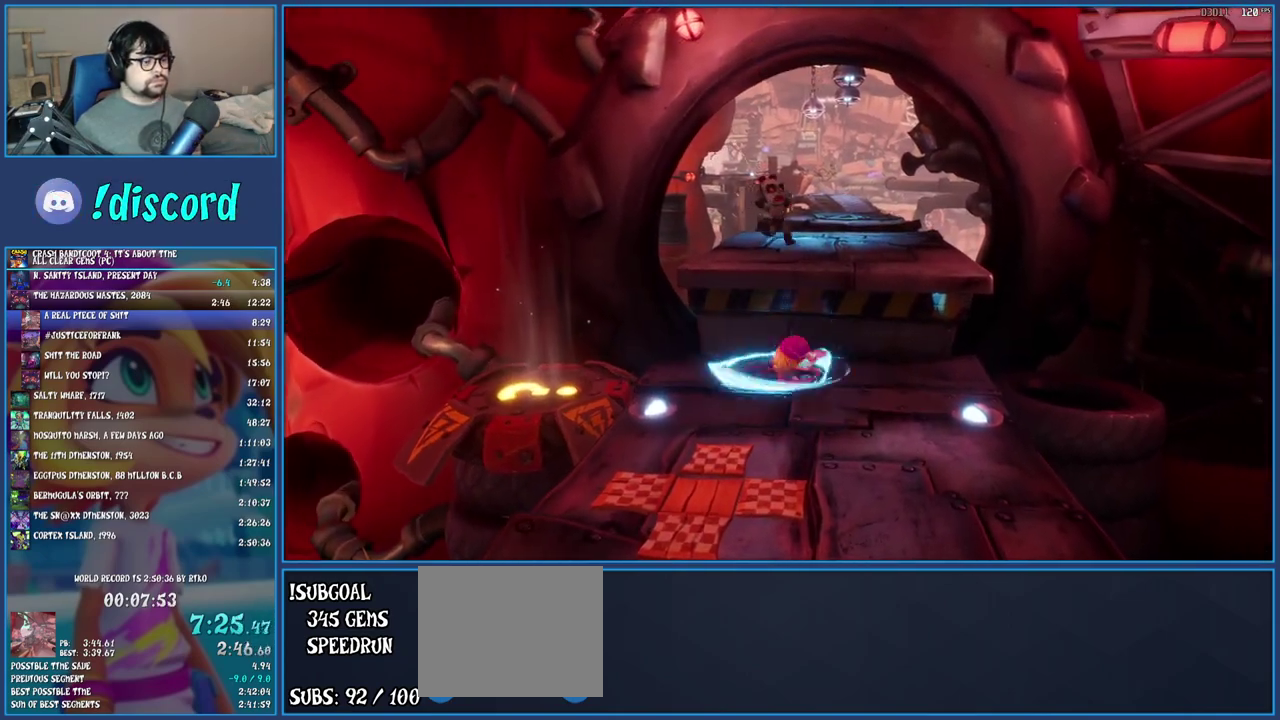
{"buttons": [], "left_stick": "up-right", "right_stick": "center", "events": [[17, "SQUARE", "up"], [367, "left_stick", "up-right"]]}
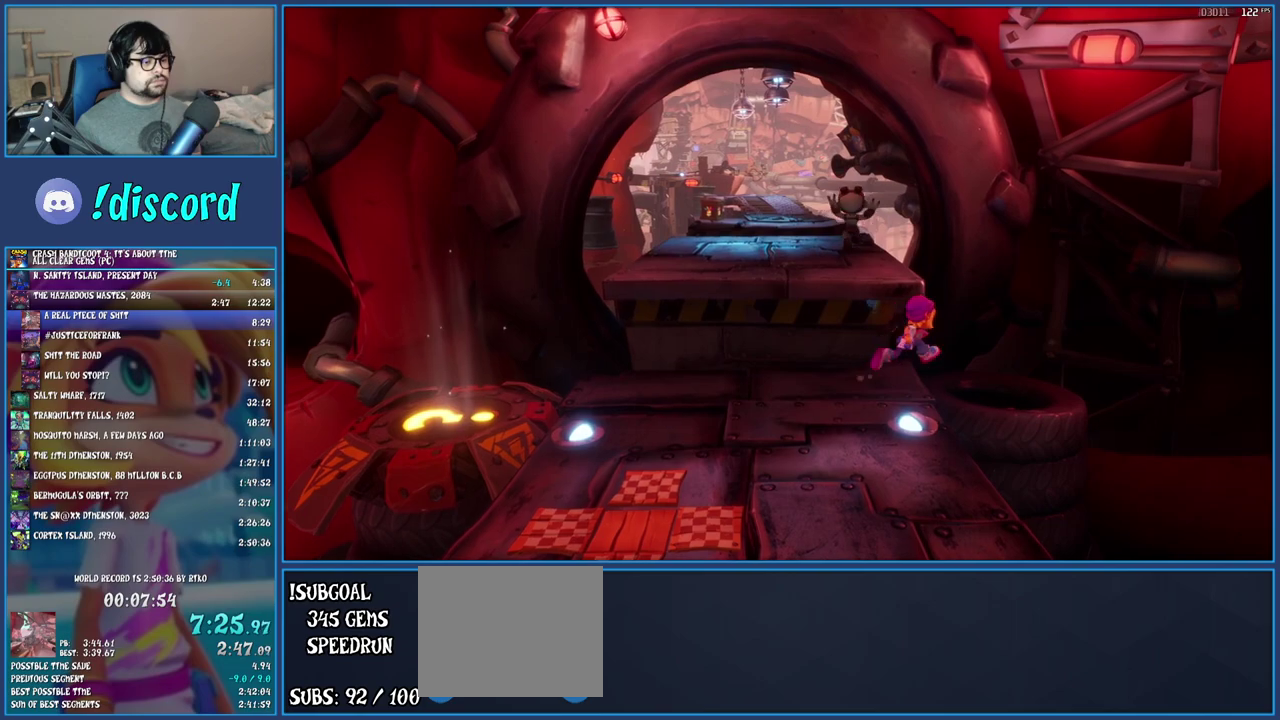
{"buttons": ["CROSS"], "left_stick": "center", "right_stick": "center", "events": [[17, "CROSS", "down"], [317, "left_stick", "center"]]}
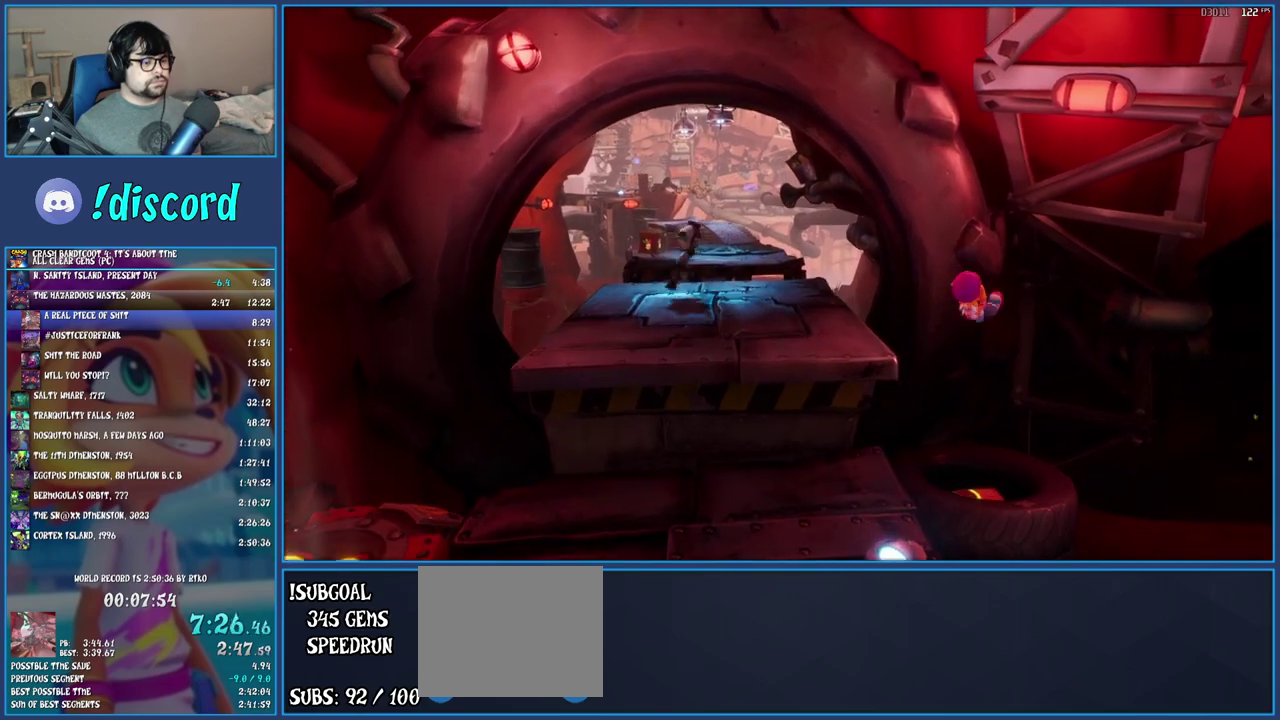
{"buttons": ["CROSS"], "left_stick": "left", "right_stick": "center", "events": [[17, "left_stick", "up-right"], [283, "left_stick", "up"], [350, "left_stick", "up-left"], [433, "left_stick", "left"]]}
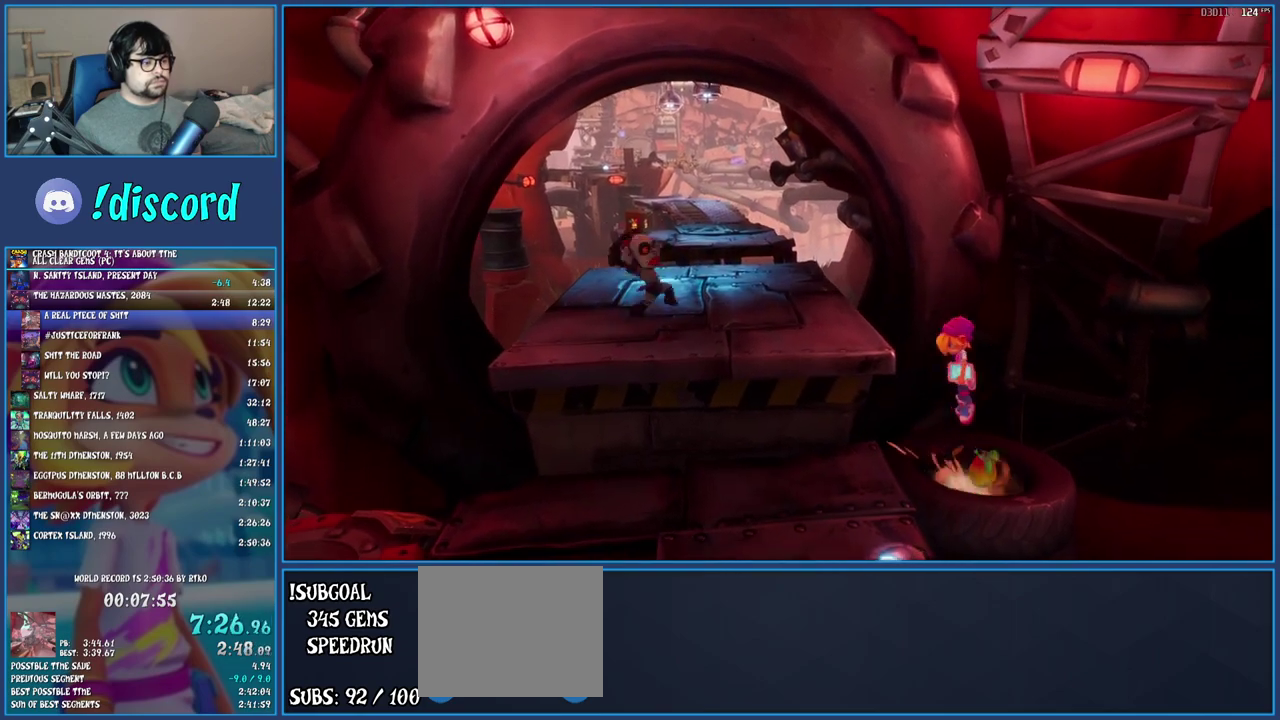
{"buttons": ["SQUARE"], "left_stick": "up-left", "right_stick": "center", "events": [[250, "CROSS", "up"], [267, "left_stick", "up-left"], [367, "SQUARE", "down"]]}
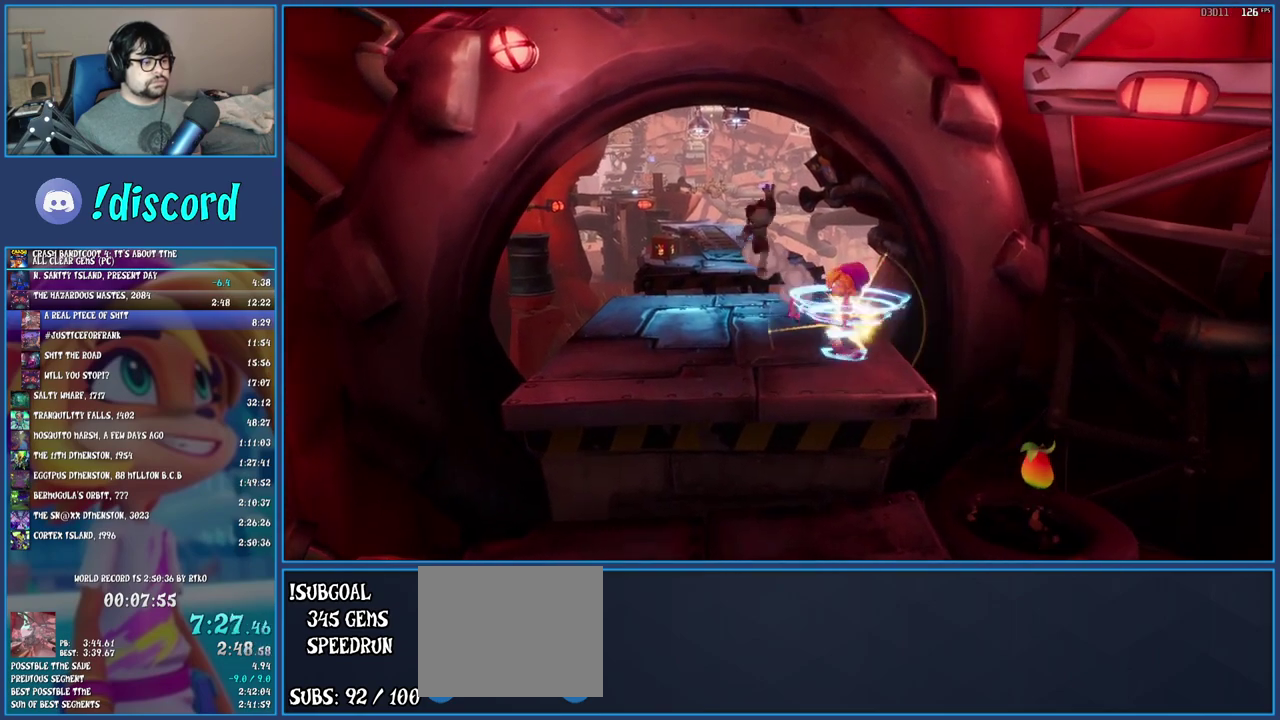
{"buttons": [], "left_stick": "up-left", "right_stick": "center", "events": [[67, "SQUARE", "up"], [200, "R1", "down"], [317, "R1", "up"], [367, "SQUARE", "down"], [500, "SQUARE", "up"]]}
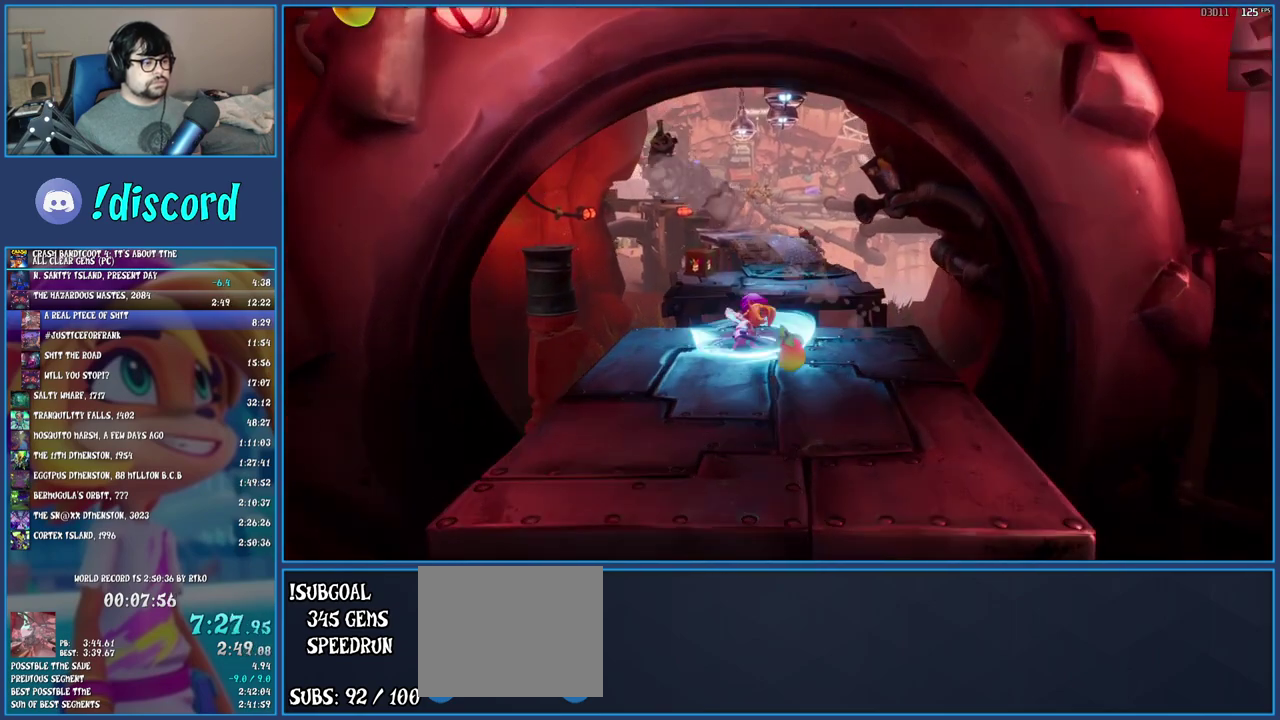
{"buttons": ["CROSS"], "left_stick": "up", "right_stick": "center", "events": [[50, "left_stick", "up"], [100, "CROSS", "down"]]}
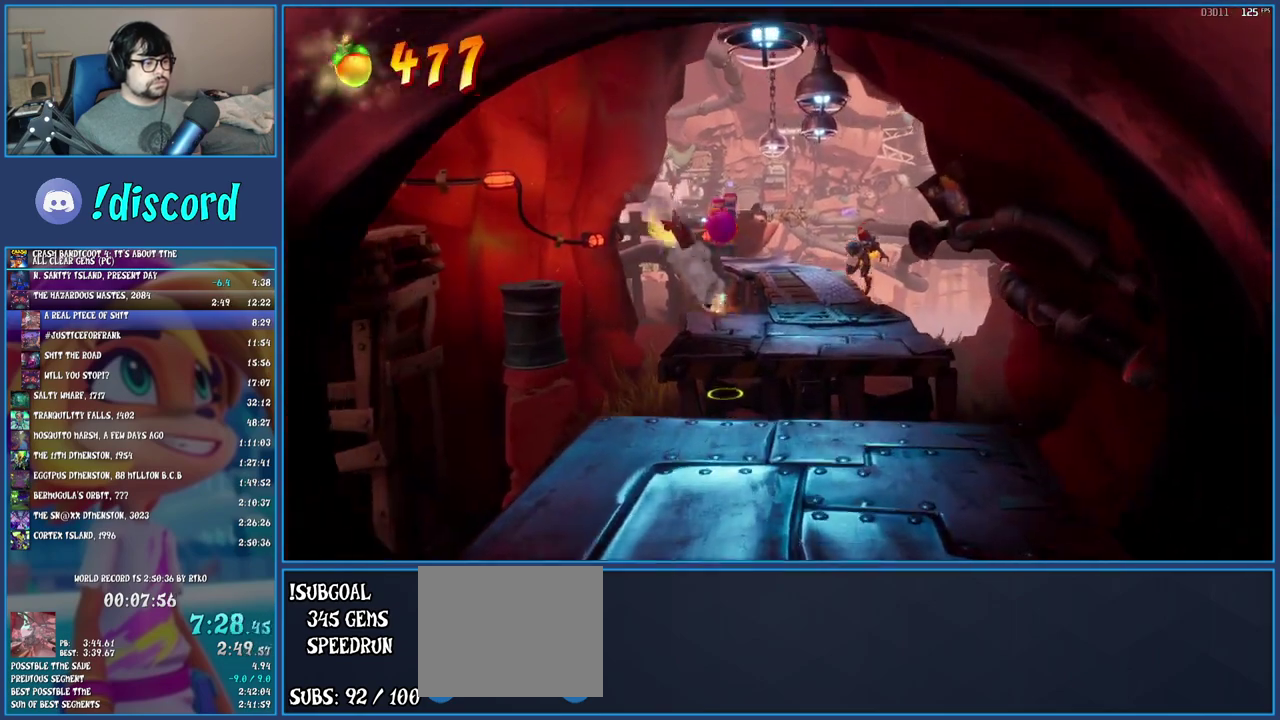
{"buttons": [], "left_stick": "up-left", "right_stick": "center", "events": [[300, "CROSS", "up"], [483, "left_stick", "up-left"]]}
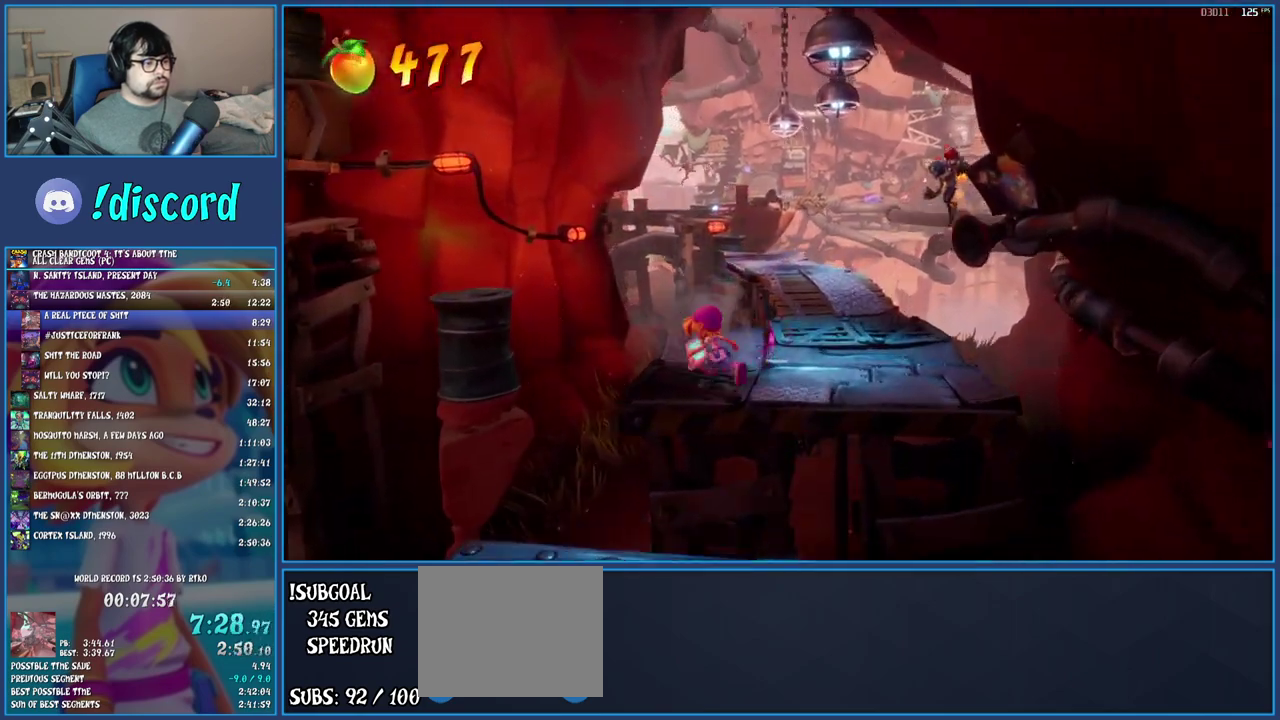
{"buttons": [], "left_stick": "up-left", "right_stick": "center", "events": [[200, "CROSS", "down"], [467, "CROSS", "up"]]}
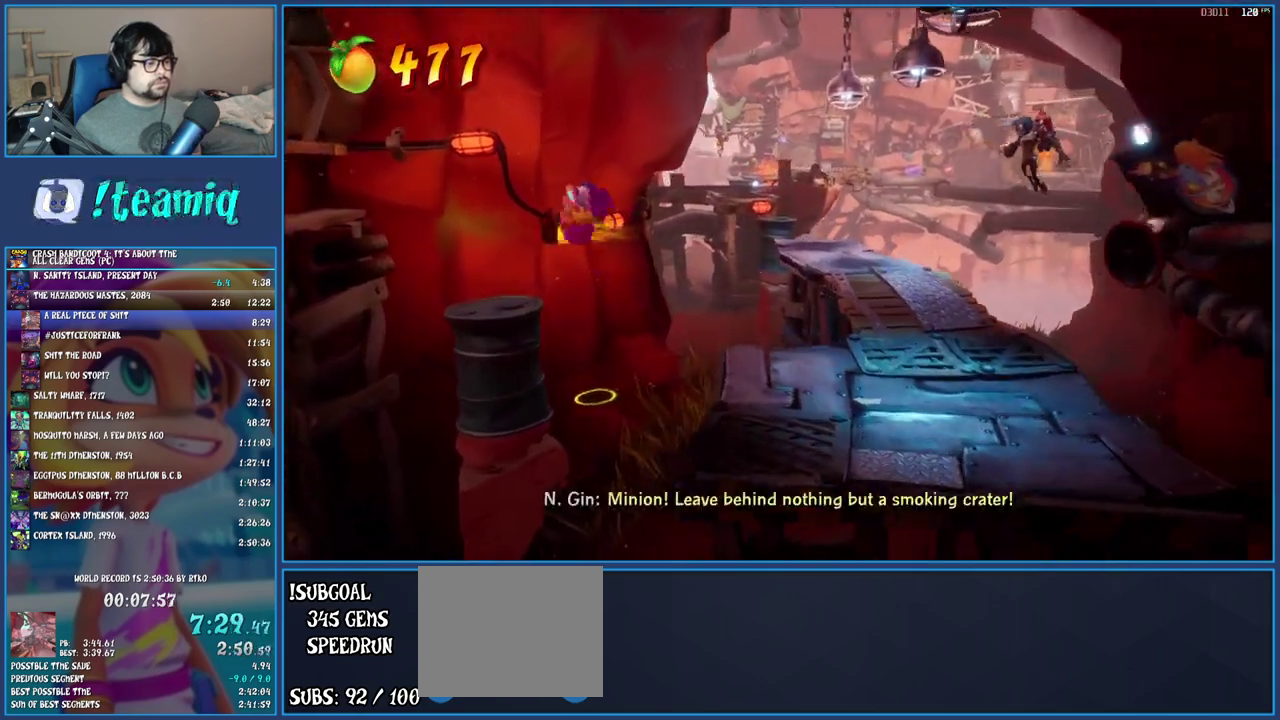
{"buttons": ["CROSS"], "left_stick": "up-left", "right_stick": "center", "events": [[433, "CROSS", "down"]]}
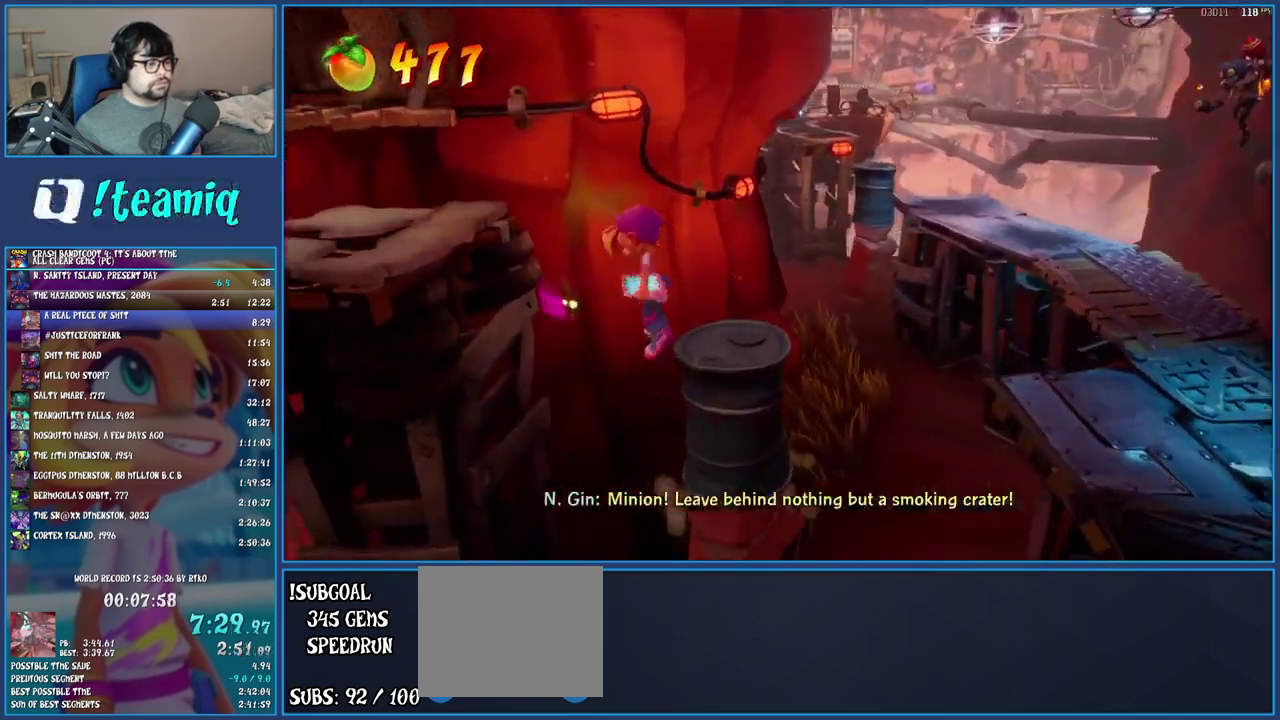
{"buttons": [], "left_stick": "up-left", "right_stick": "center", "events": [[233, "CROSS", "up"]]}
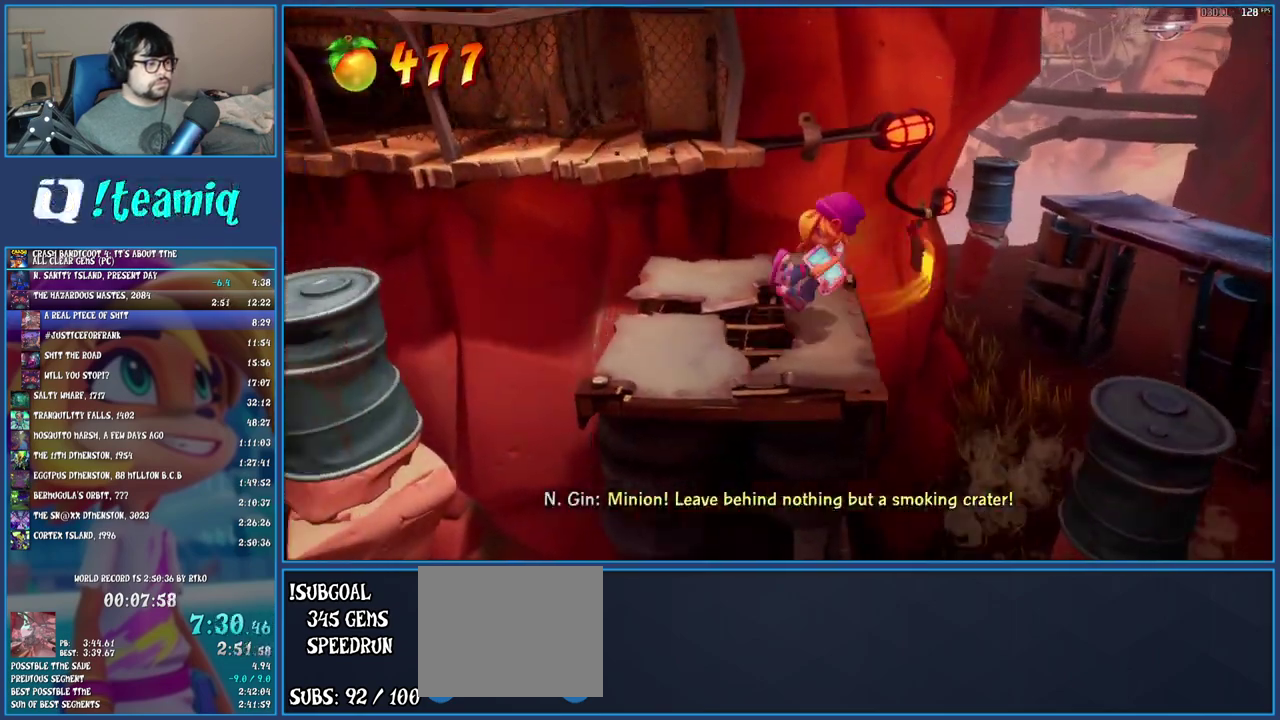
{"buttons": [], "left_stick": "left", "right_stick": "center", "events": [[217, "CROSS", "down"], [367, "CROSS", "up"], [483, "left_stick", "left"]]}
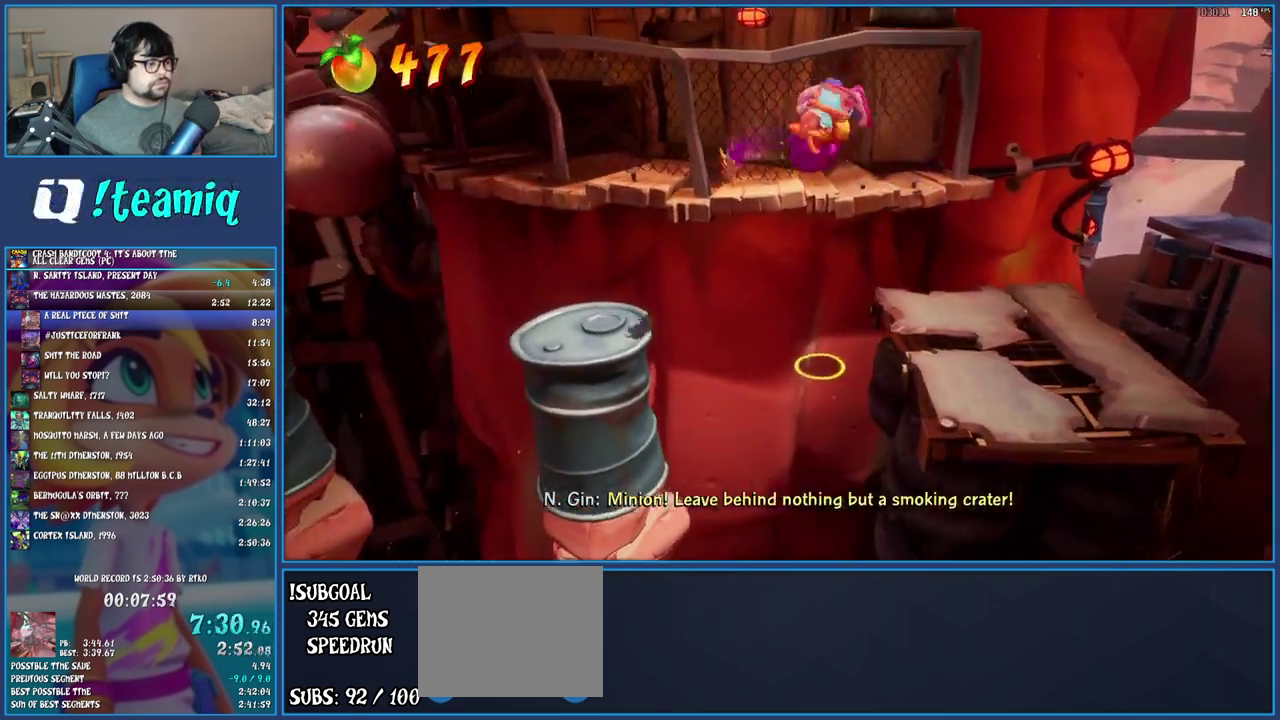
{"buttons": [], "left_stick": "left", "right_stick": "center", "events": []}
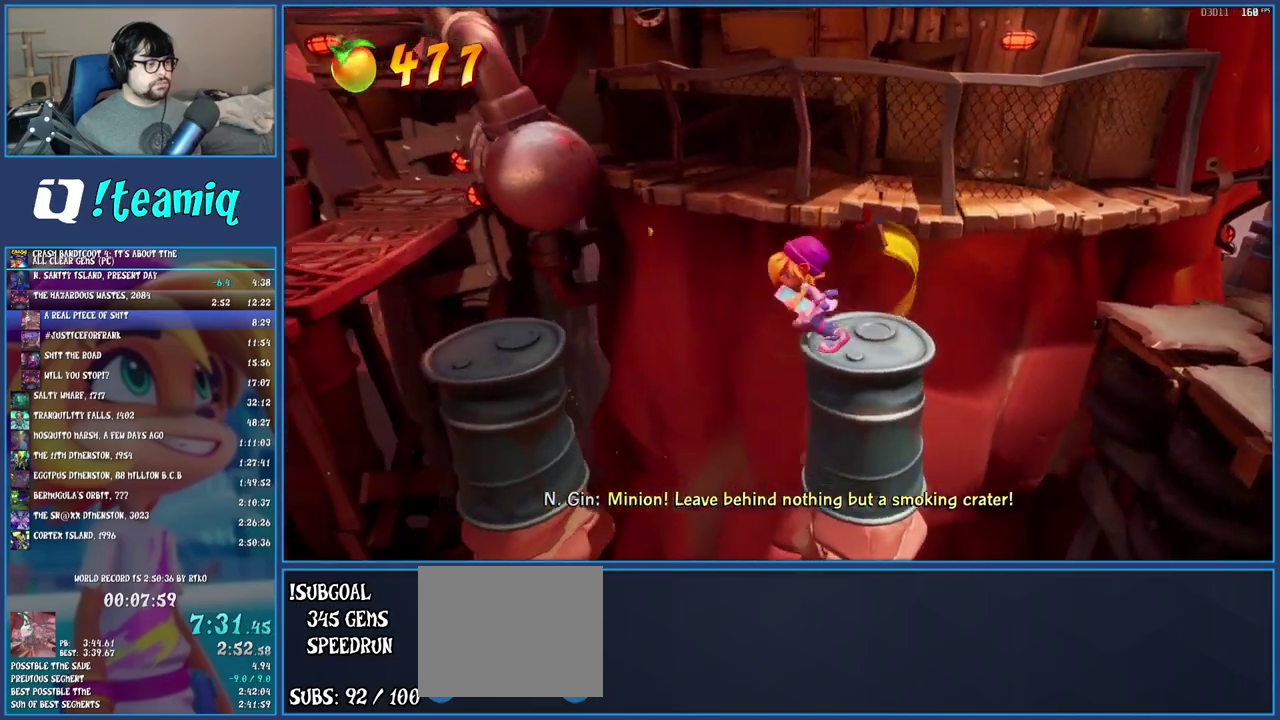
{"buttons": ["R1"], "left_stick": "left", "right_stick": "center", "events": [[17, "R1", "down"], [150, "R1", "up"], [250, "SQUARE", "down"], [400, "SQUARE", "up"], [500, "R1", "down"]]}
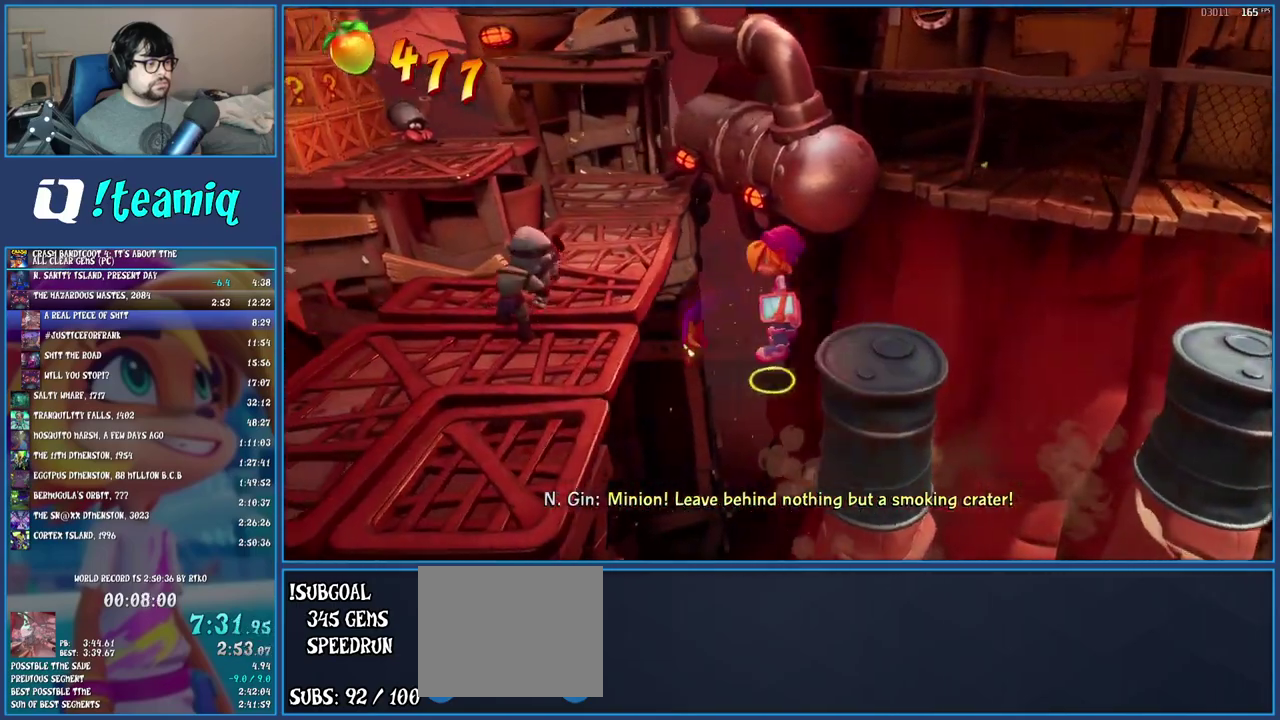
{"buttons": ["CROSS"], "left_stick": "up-left", "right_stick": "center", "events": [[117, "R1", "up"], [183, "SQUARE", "down"], [233, "left_stick", "up-left"], [333, "SQUARE", "up"], [450, "CROSS", "down"]]}
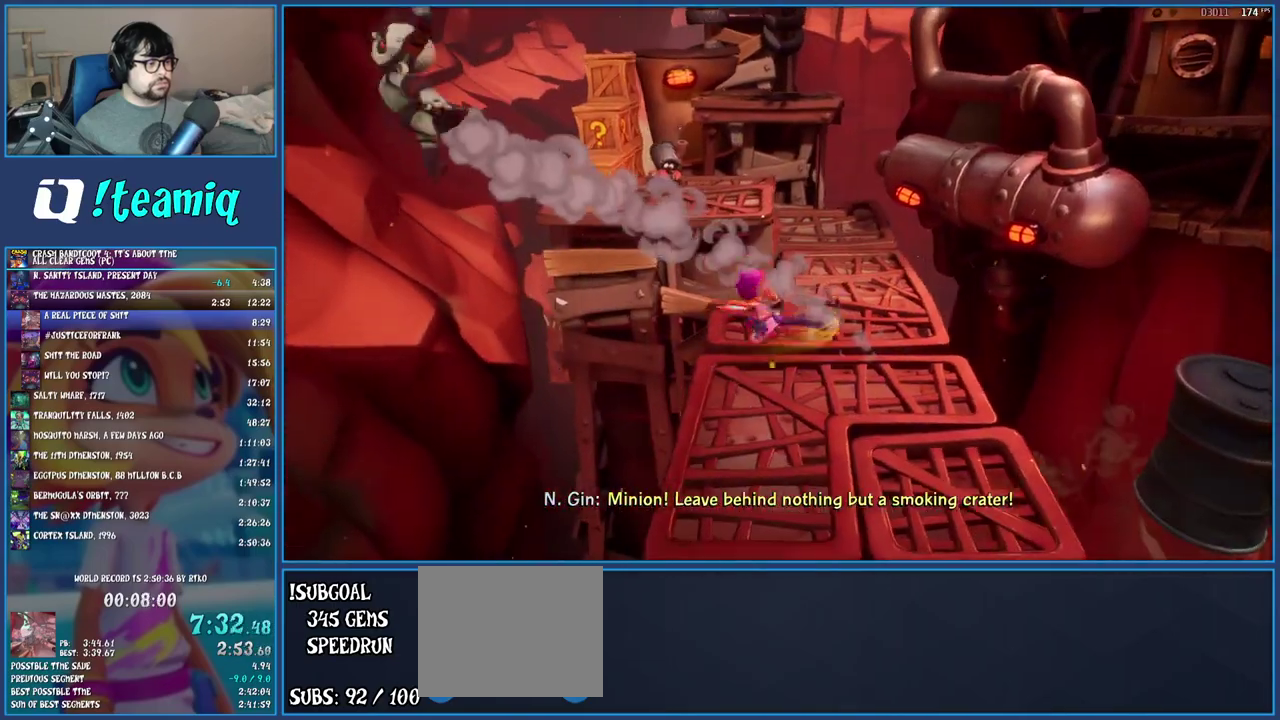
{"buttons": [], "left_stick": "up-left", "right_stick": "center", "events": [[300, "CROSS", "up"]]}
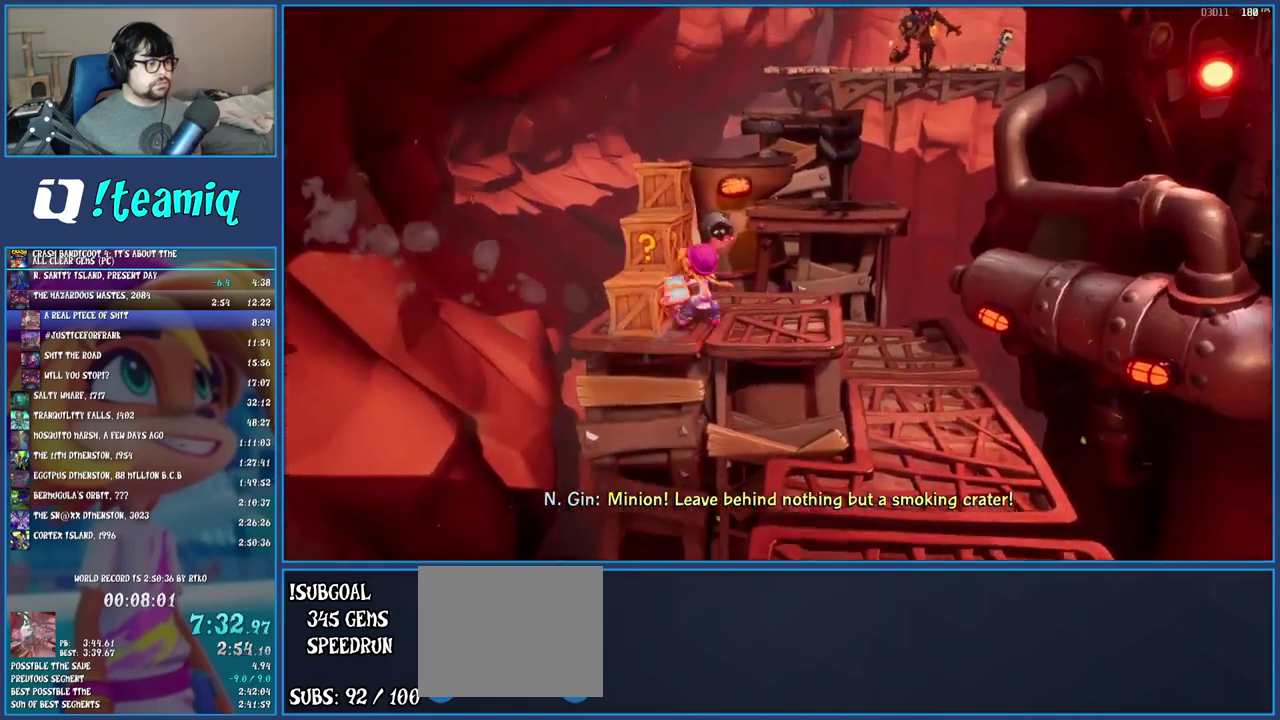
{"buttons": [], "left_stick": "up-right", "right_stick": "center", "events": [[83, "SQUARE", "down"], [150, "CROSS", "down"], [200, "left_stick", "up"], [400, "left_stick", "up-right"], [417, "CROSS", "up"], [433, "SQUARE", "up"]]}
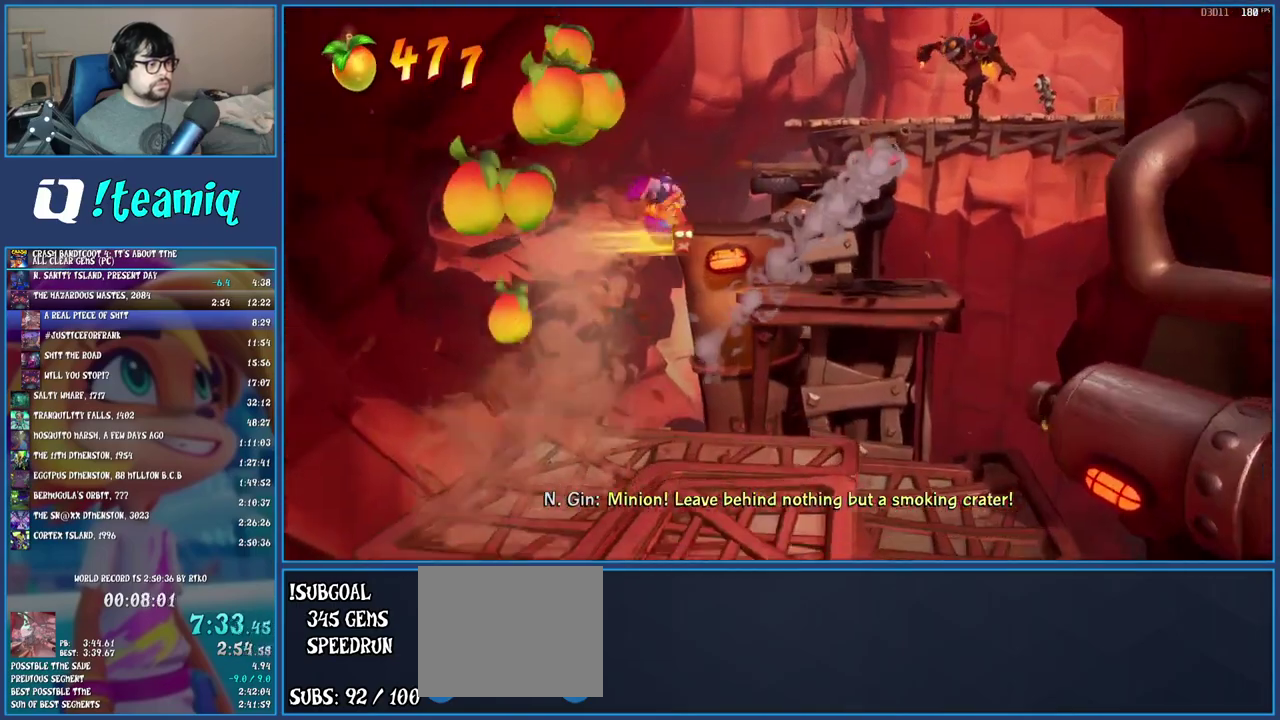
{"buttons": [], "left_stick": "up-right", "right_stick": "center", "events": [[283, "CROSS", "down"], [483, "CROSS", "up"]]}
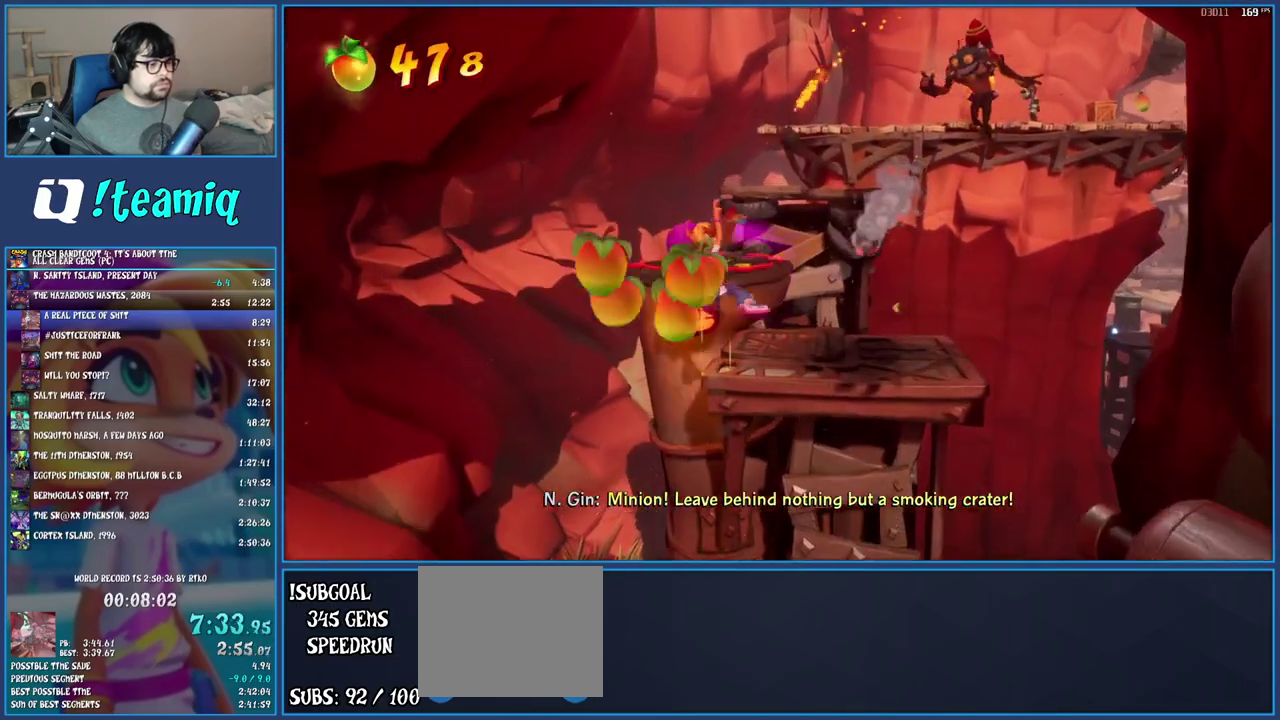
{"buttons": [], "left_stick": "up", "right_stick": "center", "events": [[383, "left_stick", "up"]]}
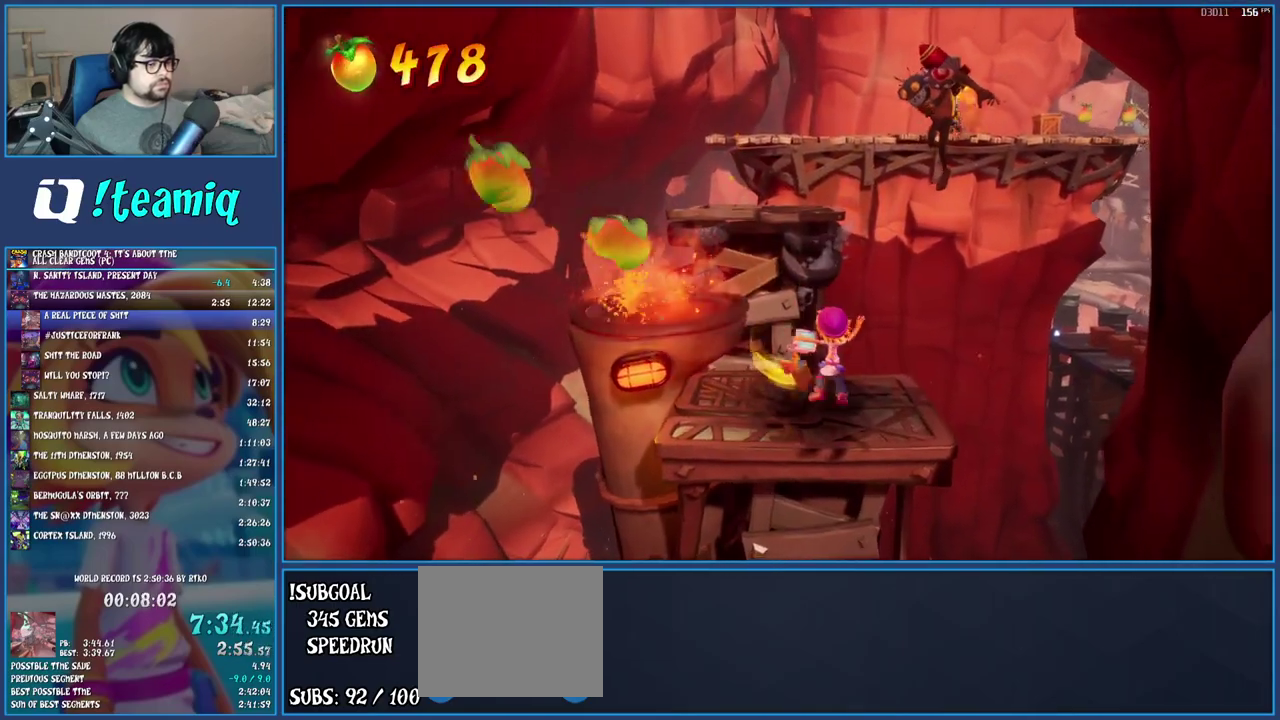
{"buttons": ["CROSS"], "left_stick": "up", "right_stick": "center", "events": [[67, "R1", "down"], [217, "R1", "up"], [317, "CROSS", "down"]]}
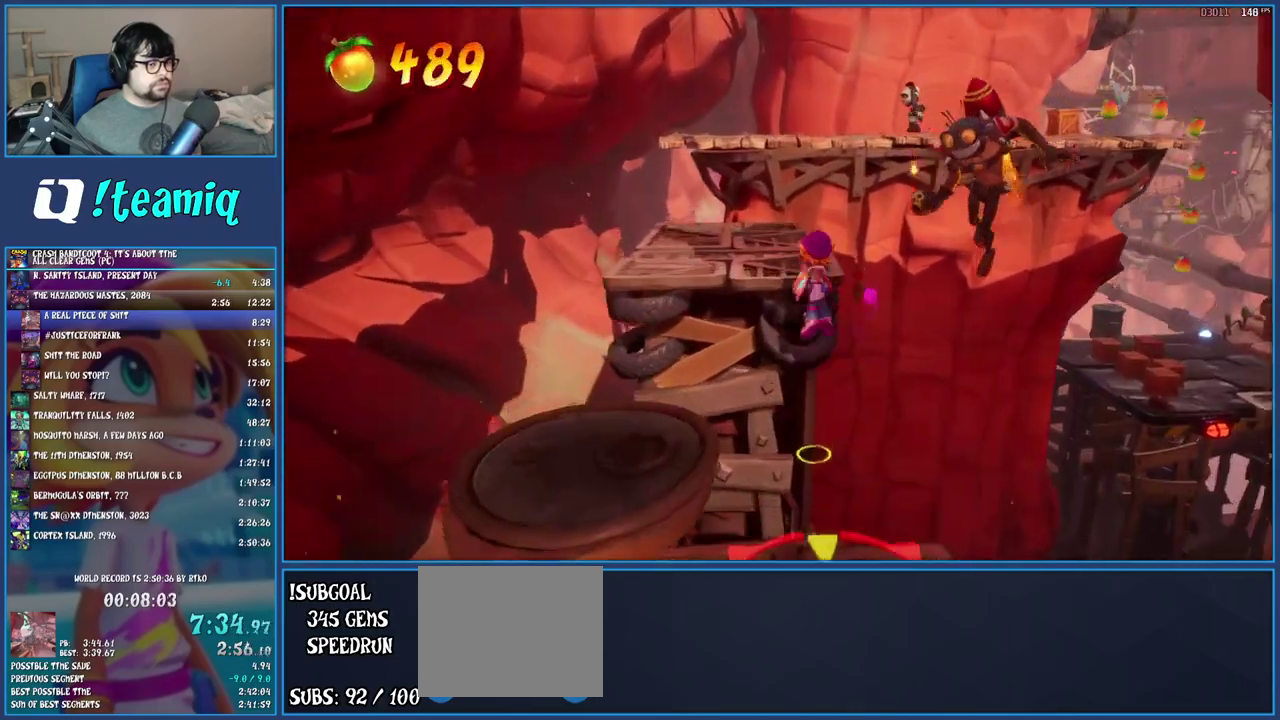
{"buttons": [], "left_stick": "up", "right_stick": "center", "events": [[183, "CROSS", "up"]]}